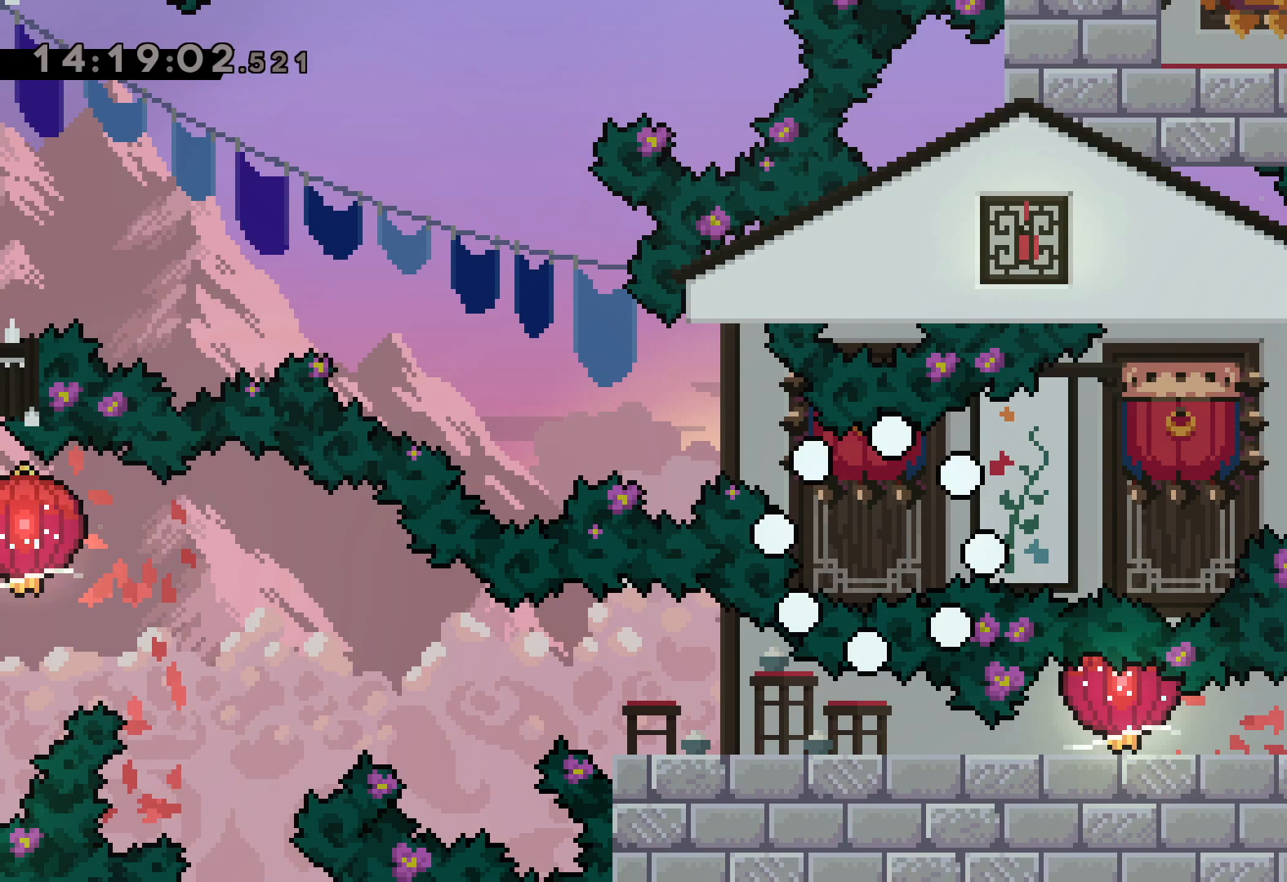
Gameplay with keyboard; each line is a JSON object with the keys held at the frame after it. "events" lists presses ("down") and releases ("up") of "dash", "down", "grab", "jump", "left", "right" and "up" between this image and that frame as [ms after this image, input, new state], when the widget could be followed in between. No other keys are recorded. Mouse input is not recorded. Key names are as the overlay labels them; some are game actions (e.g. jump) rather than physical keys.
{"keys": [], "events": [[83, "jump", "down"], [233, "jump", "up"]]}
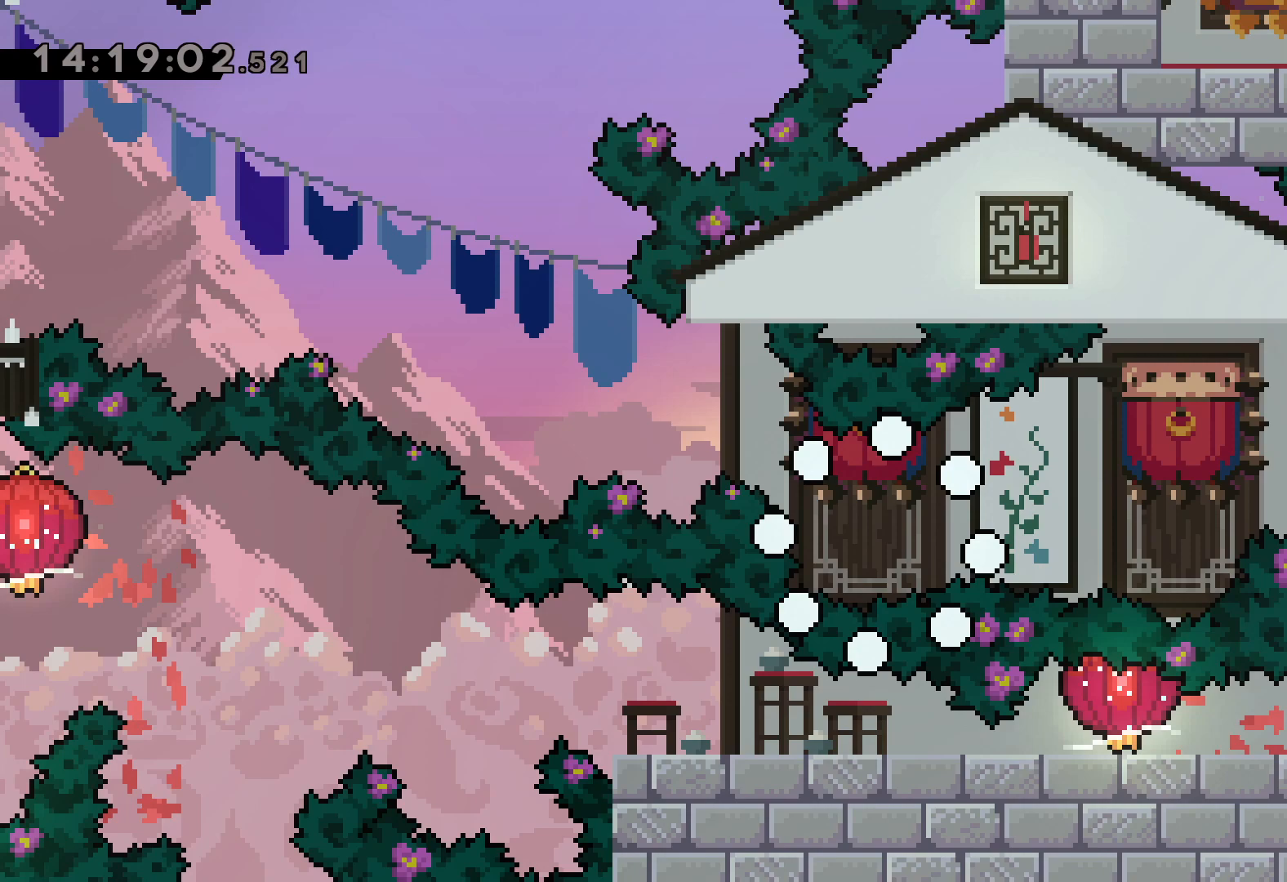
{"keys": [], "events": []}
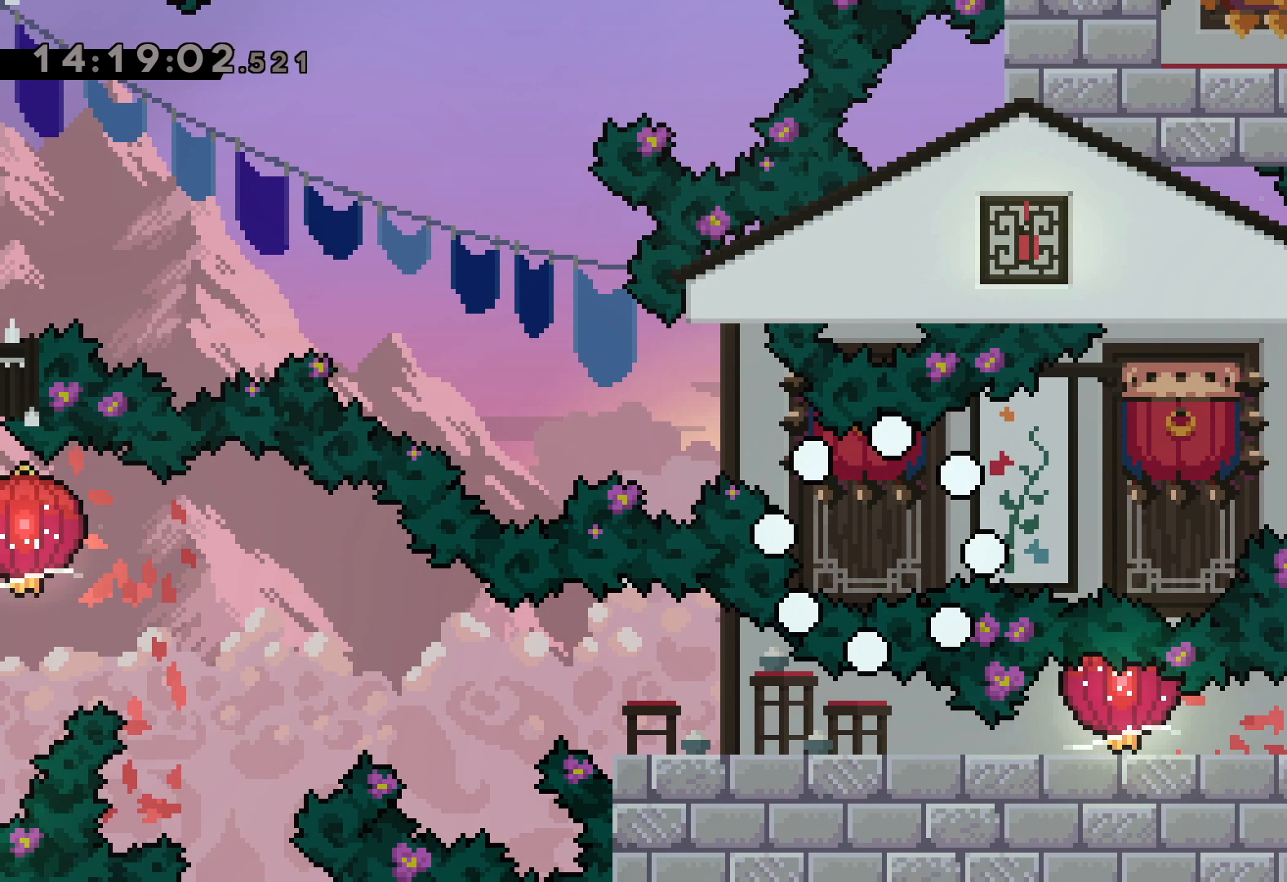
{"keys": [], "events": [[83, "jump", "down"], [217, "jump", "up"]]}
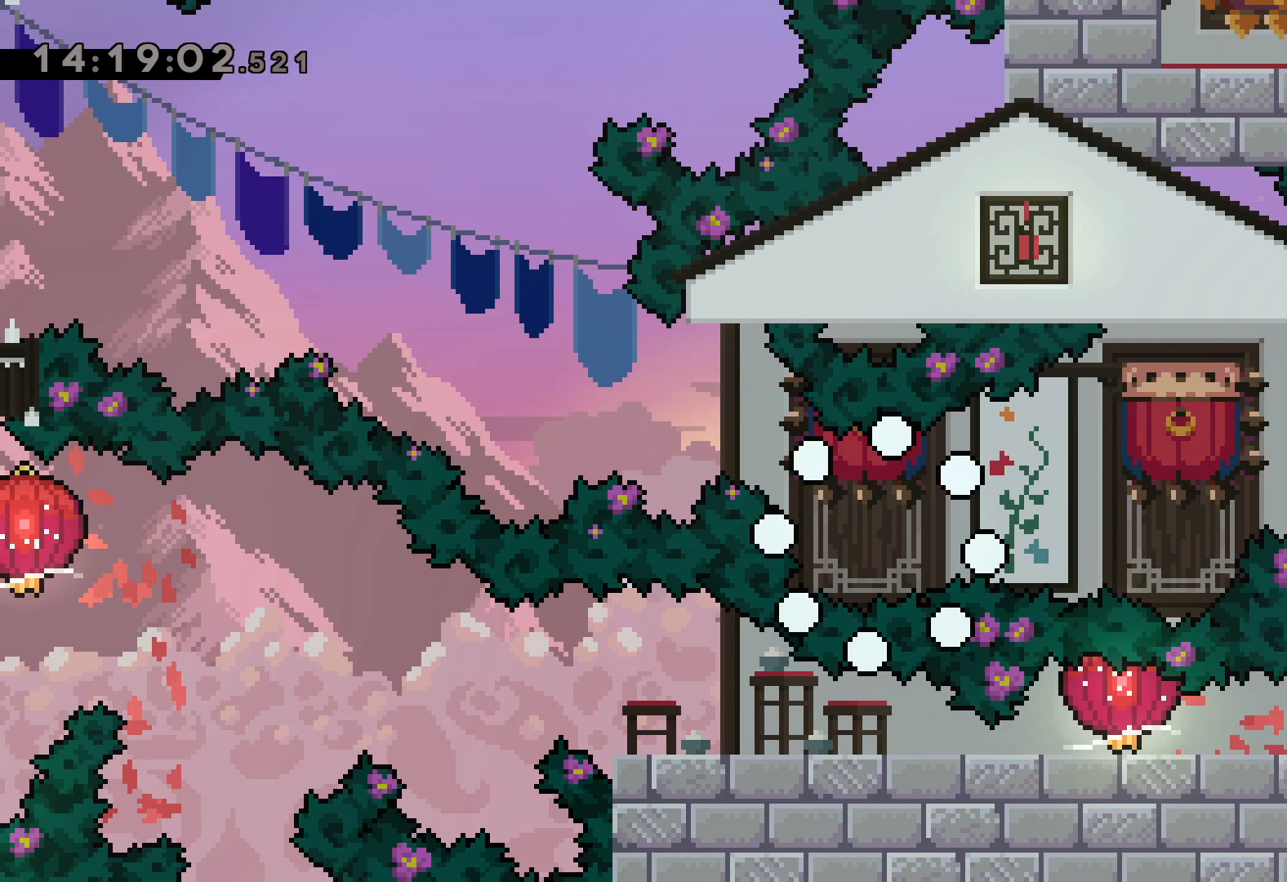
{"keys": [], "events": []}
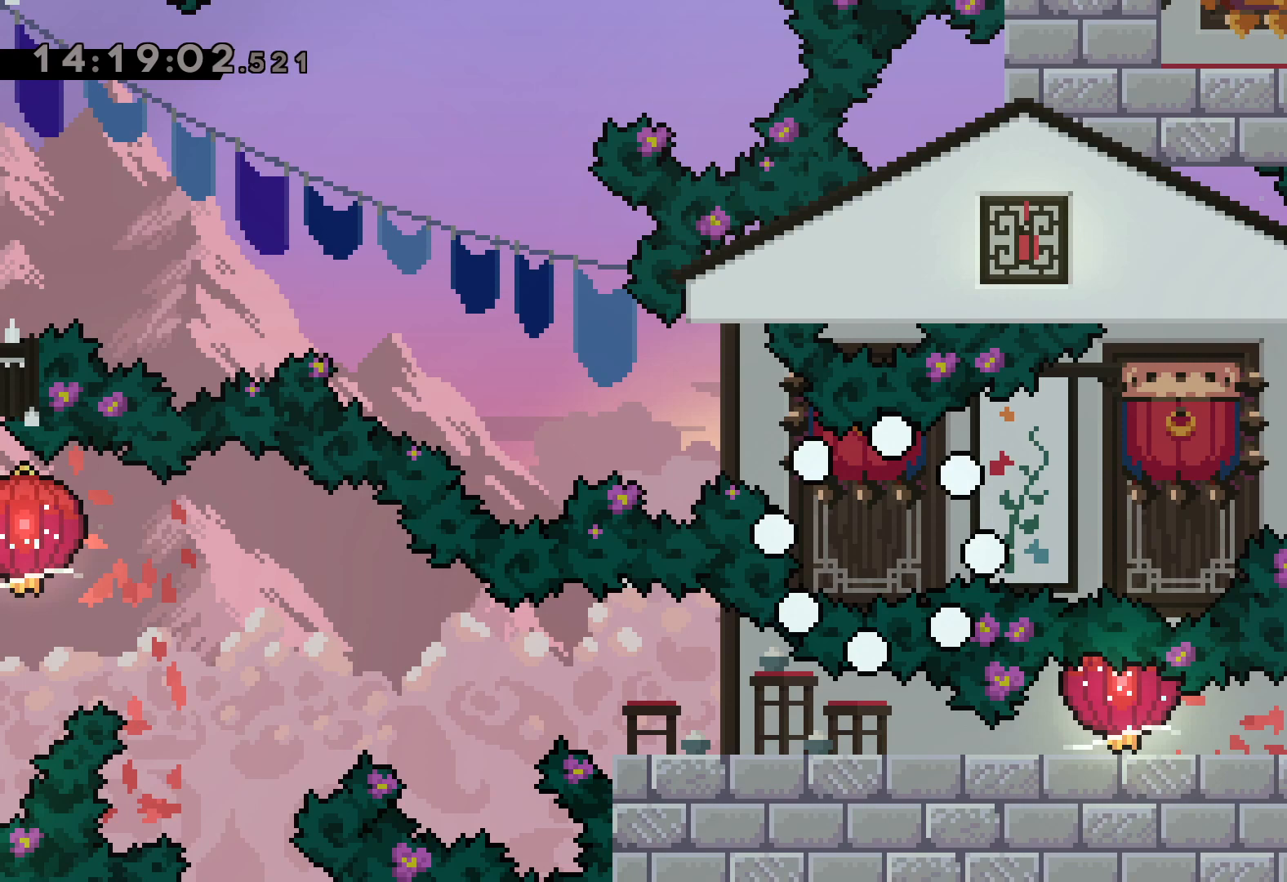
{"keys": [], "events": [[233, "left", "down"], [333, "left", "up"]]}